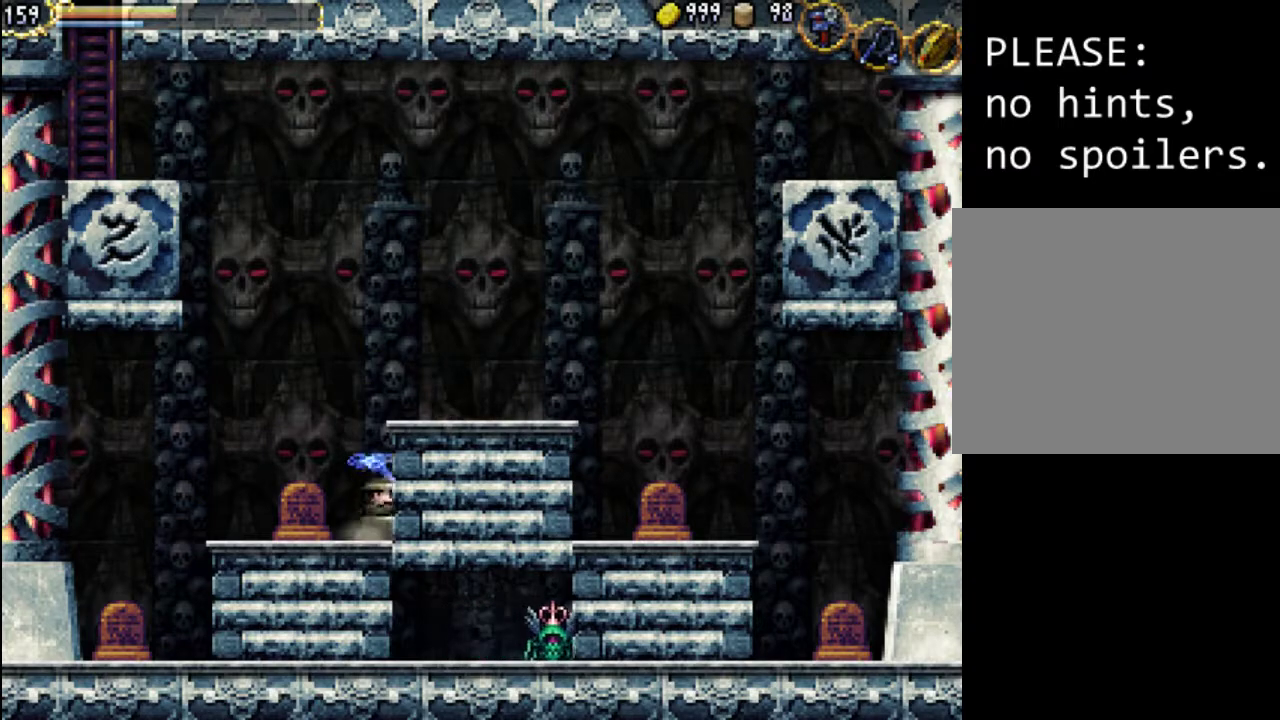
Gameplay with a controller (Xbox layout); each line is a JSON object with the inputs held at the frame after it. "events" lists button and stick changes between this image and that frame as [ms after this image, input, new state], when the widget could be followed in between. Not read: L3 R3 left_stick right_stick.
{"buttons": ["A"], "events": [[33, "X", "up"], [100, "X", "down"], [267, "X", "up"], [333, "A", "down"], [367, "DPAD_RIGHT", "up"]]}
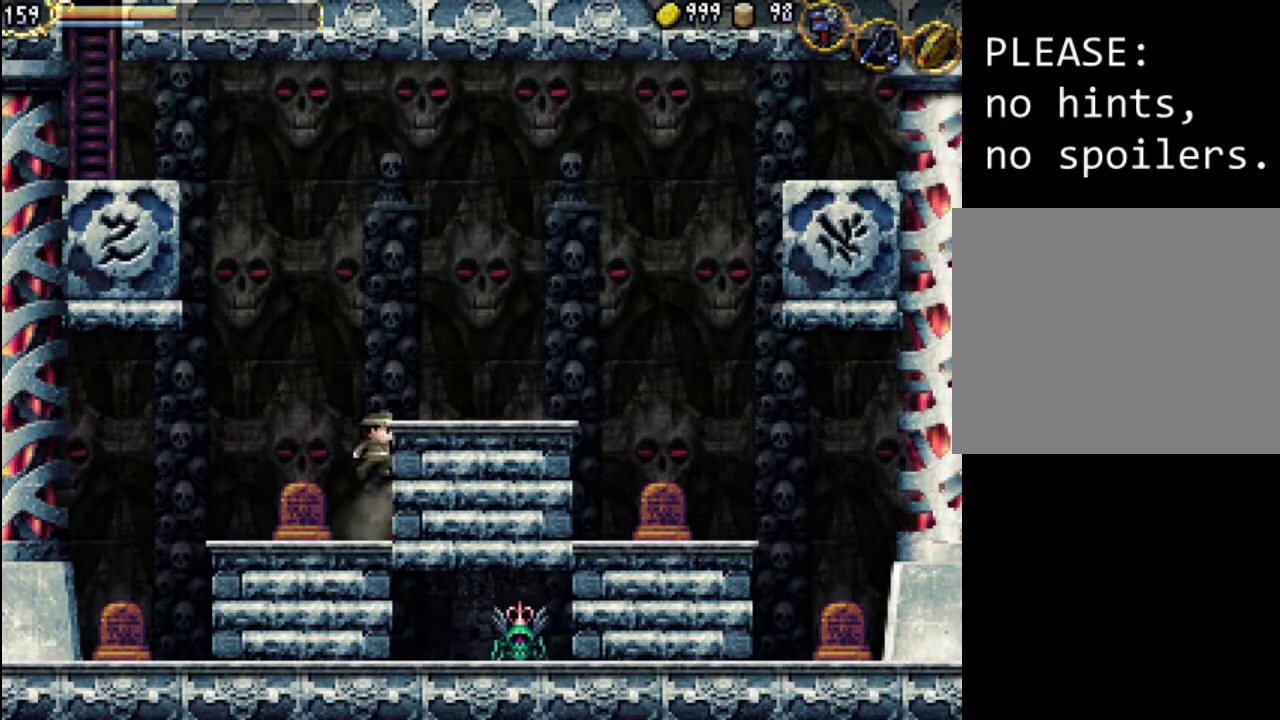
{"buttons": ["DPAD_RIGHT"], "events": [[133, "DPAD_RIGHT", "down"], [233, "A", "up"]]}
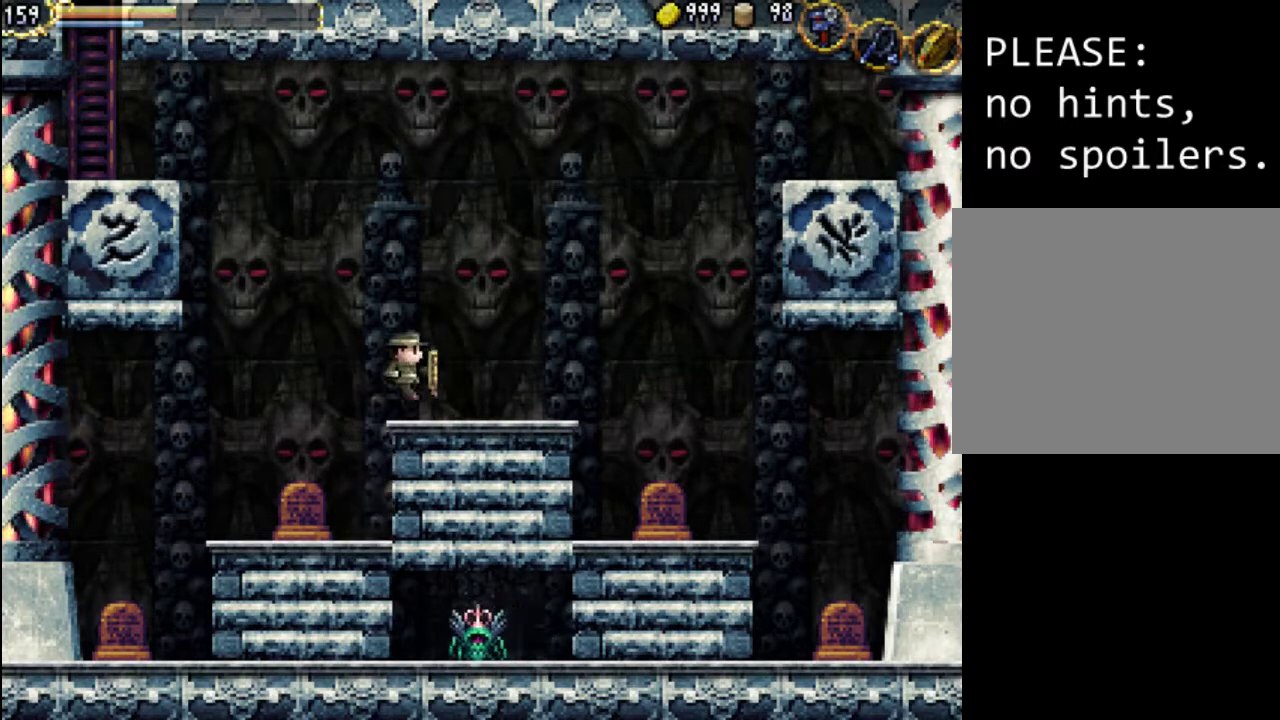
{"buttons": [], "events": [[67, "START", "down"], [200, "DPAD_RIGHT", "up"], [267, "START", "up"]]}
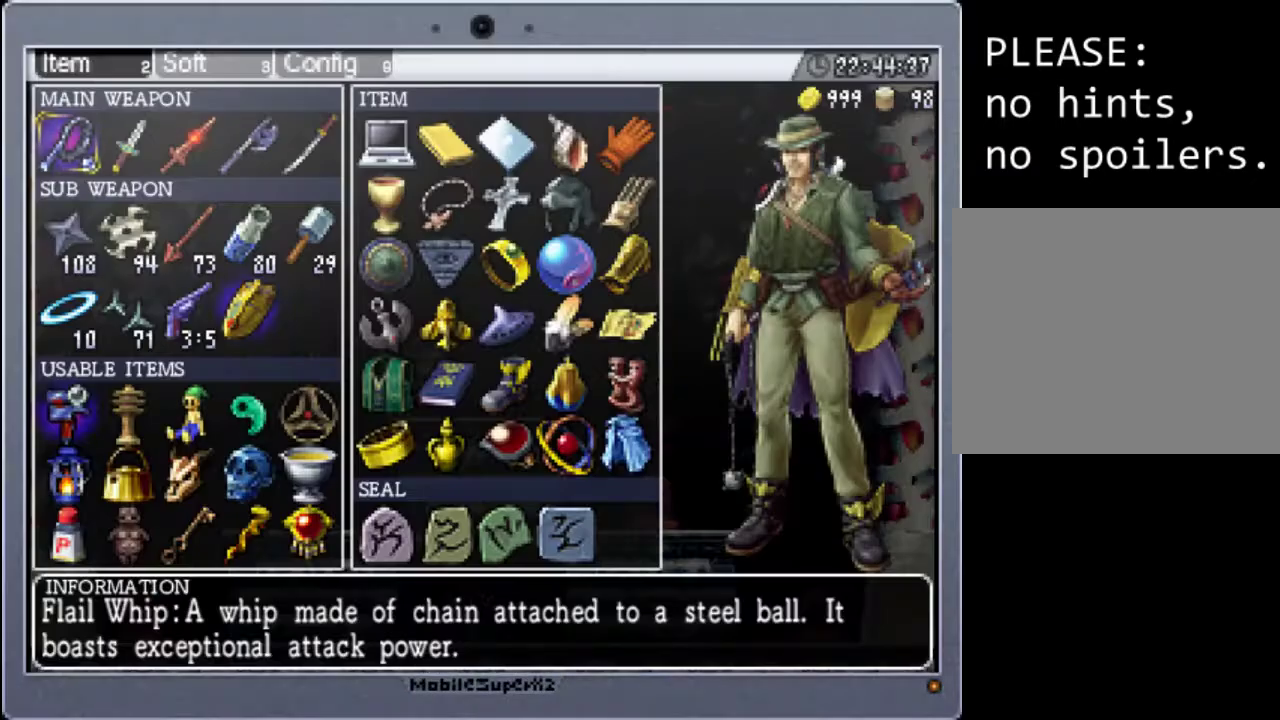
{"buttons": ["DPAD_RIGHT"], "events": [[33, "DPAD_RIGHT", "down"], [133, "DPAD_RIGHT", "up"], [267, "DPAD_DOWN", "down"], [400, "DPAD_DOWN", "up"], [500, "DPAD_RIGHT", "down"]]}
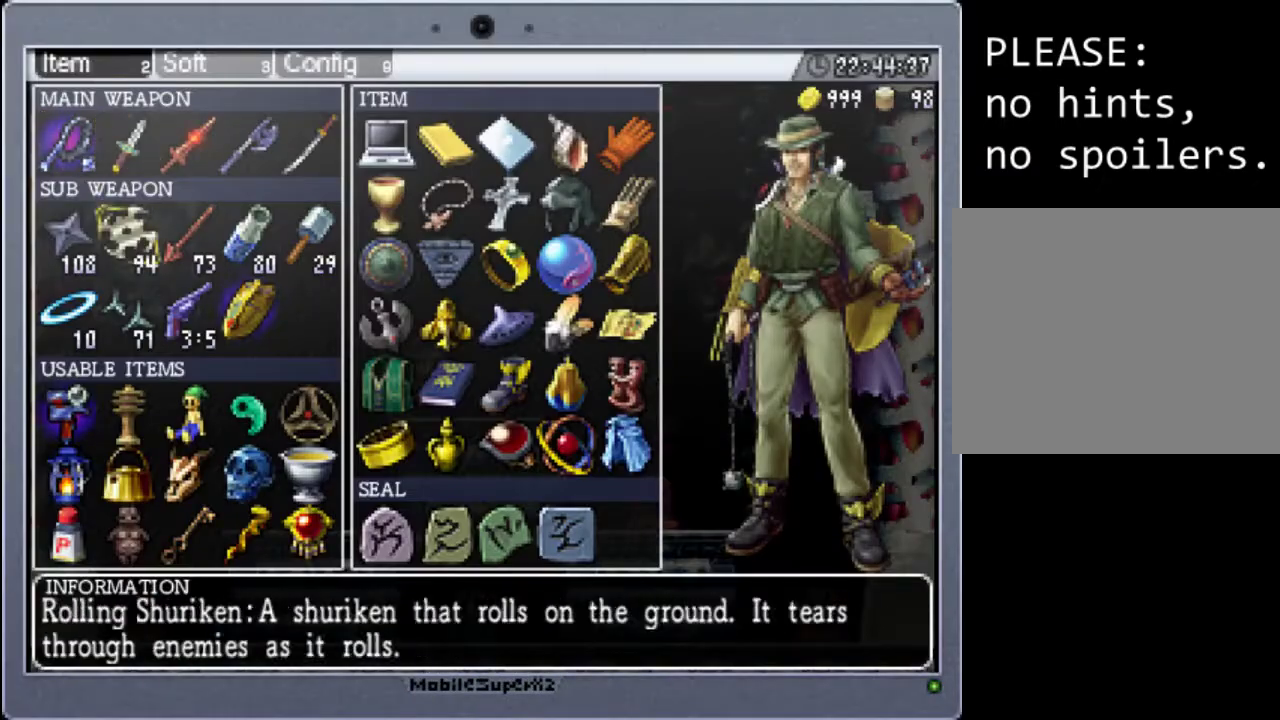
{"buttons": [], "events": [[133, "DPAD_RIGHT", "up"], [233, "A", "down"], [333, "A", "up"]]}
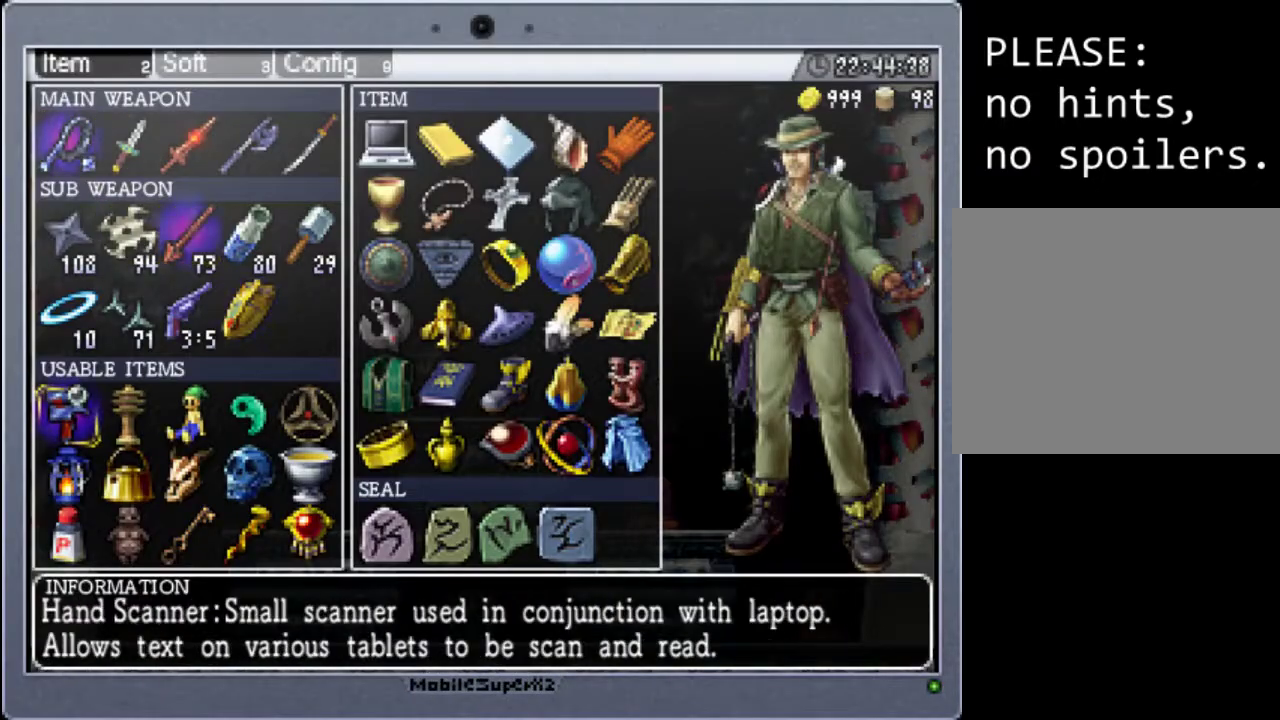
{"buttons": ["DPAD_RIGHT"], "events": [[33, "START", "down"], [200, "START", "up"], [400, "DPAD_RIGHT", "down"]]}
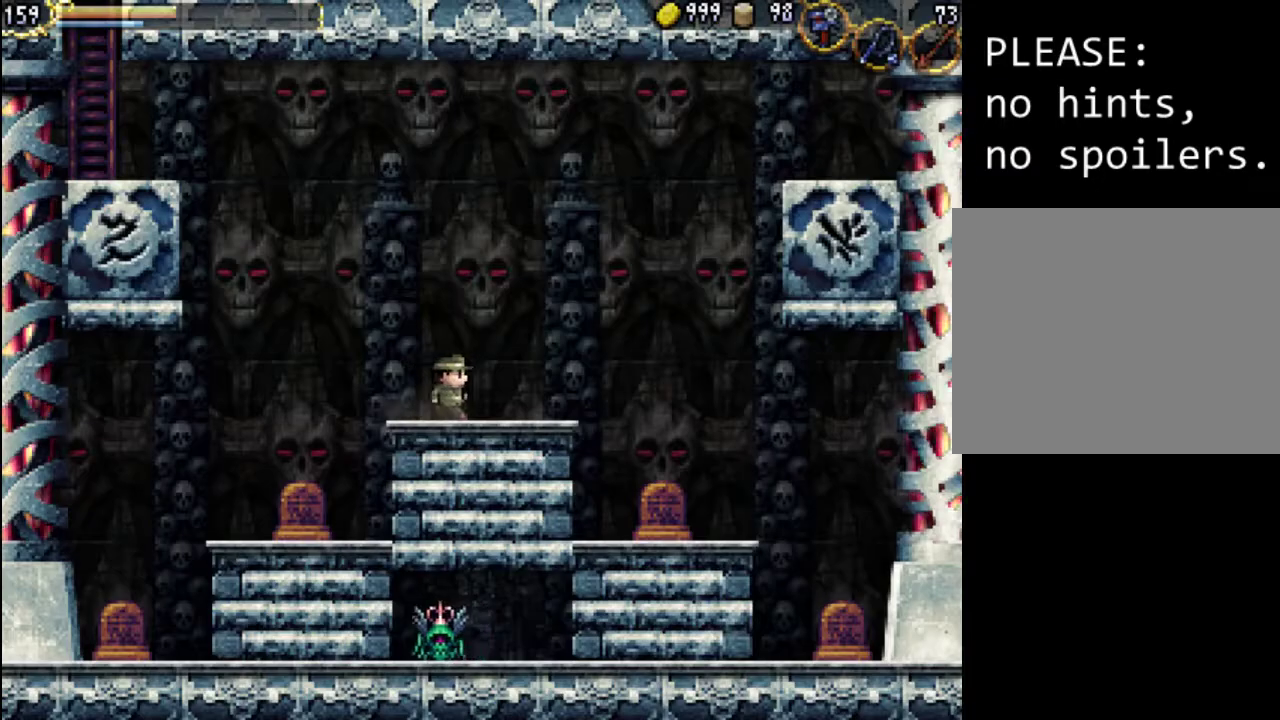
{"buttons": [], "events": [[33, "B", "down"], [33, "DPAD_RIGHT", "up"], [100, "B", "up"]]}
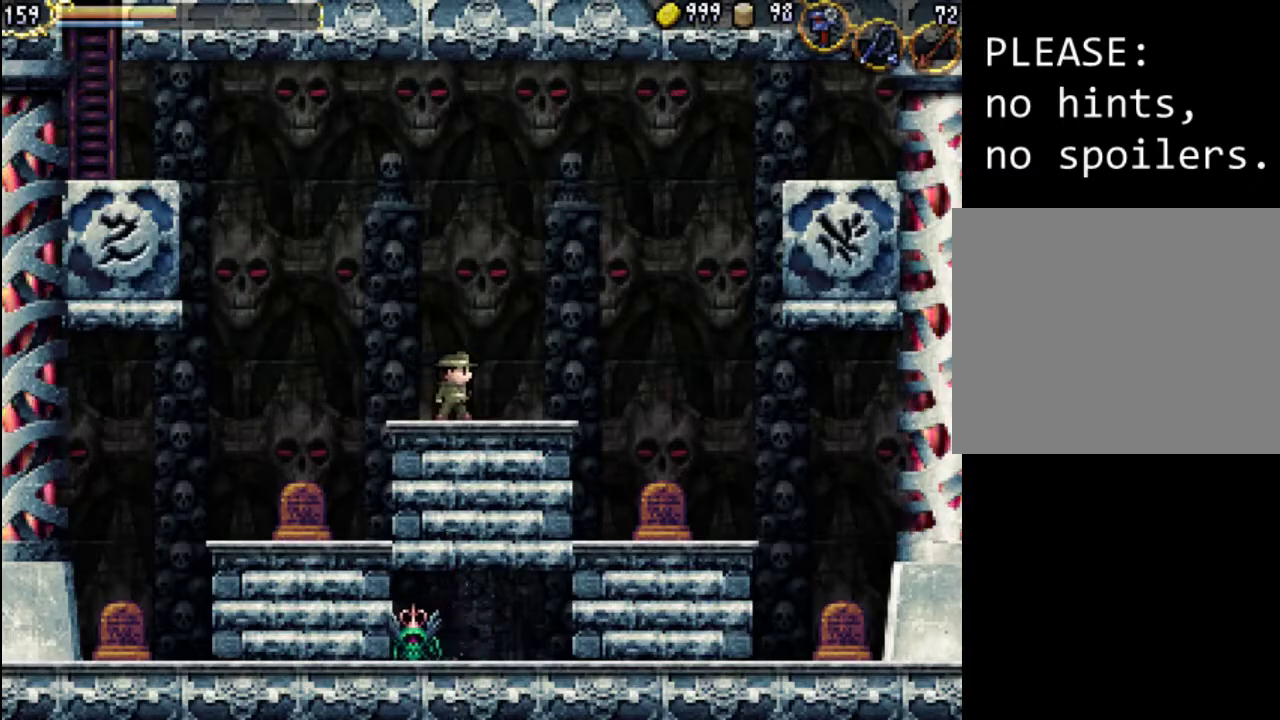
{"buttons": ["DPAD_RIGHT"], "events": [[200, "B", "down"], [300, "B", "up"], [400, "DPAD_RIGHT", "down"]]}
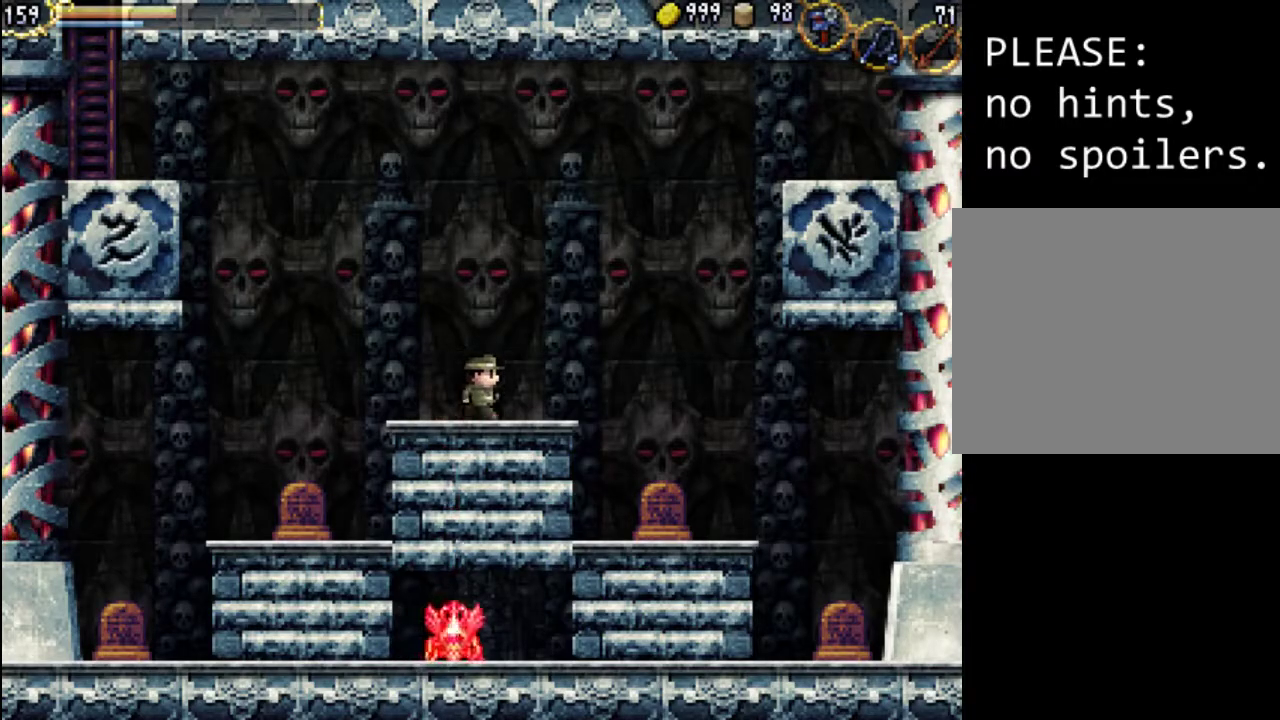
{"buttons": ["DPAD_RIGHT"], "events": [[67, "DPAD_RIGHT", "up"], [100, "B", "down"], [200, "B", "up"], [500, "DPAD_RIGHT", "down"]]}
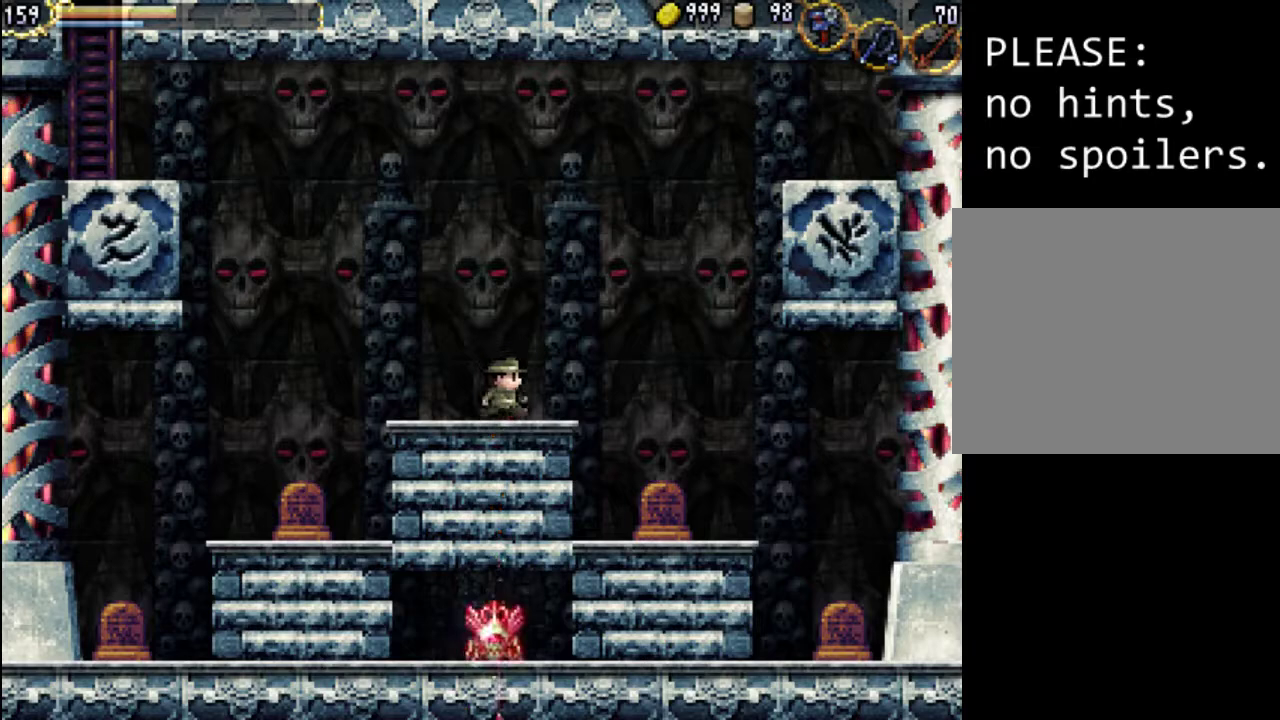
{"buttons": [], "events": [[67, "B", "down"], [100, "DPAD_RIGHT", "up"], [167, "B", "up"]]}
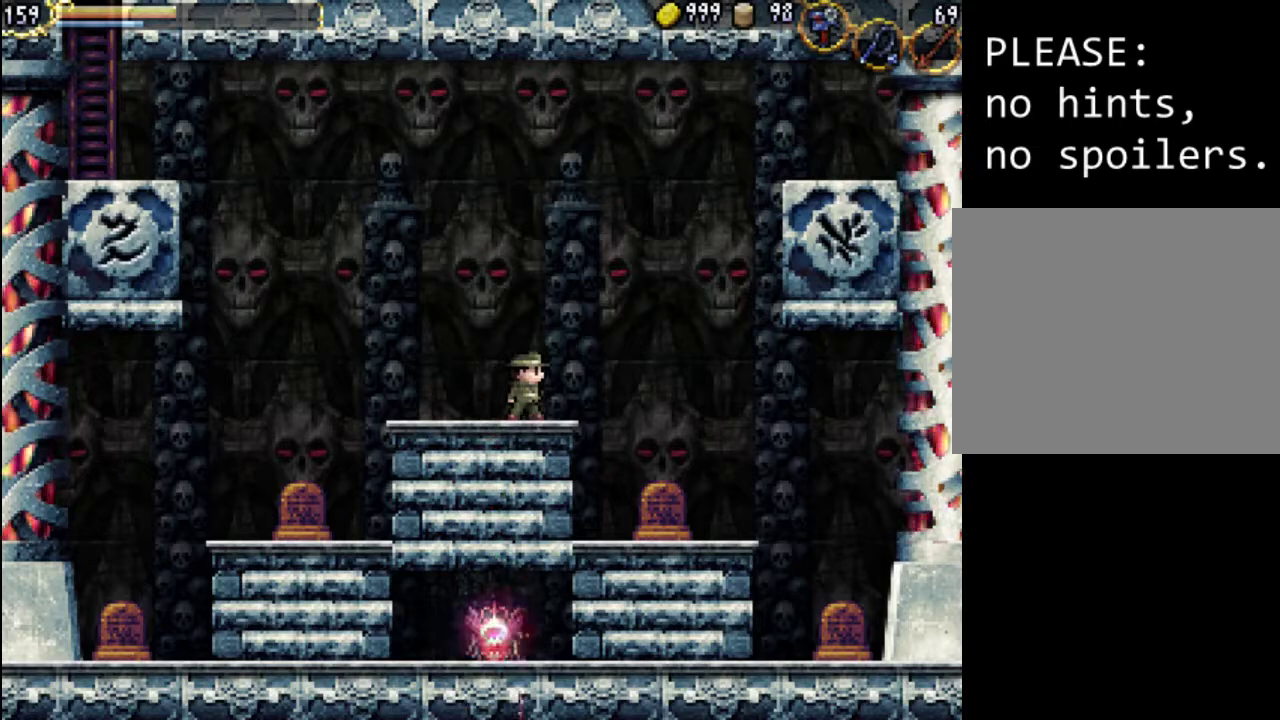
{"buttons": [], "events": [[233, "DPAD_LEFT", "down"], [467, "DPAD_LEFT", "up"]]}
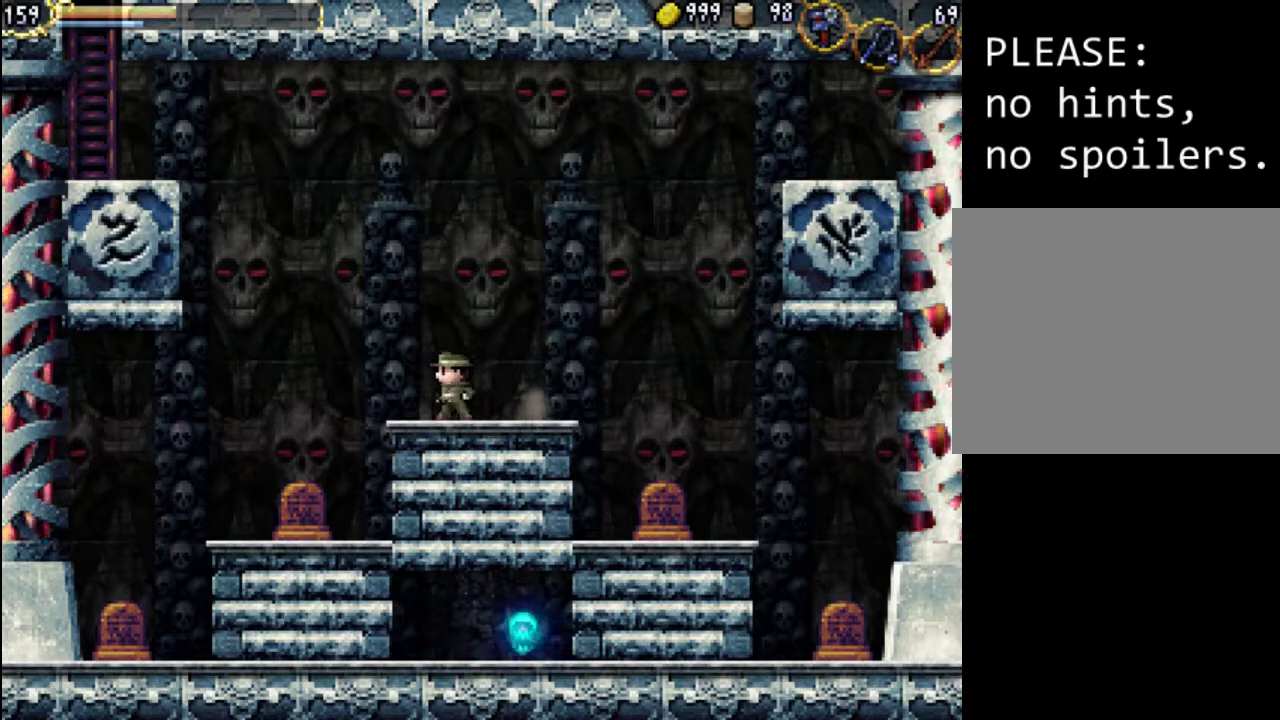
{"buttons": [], "events": []}
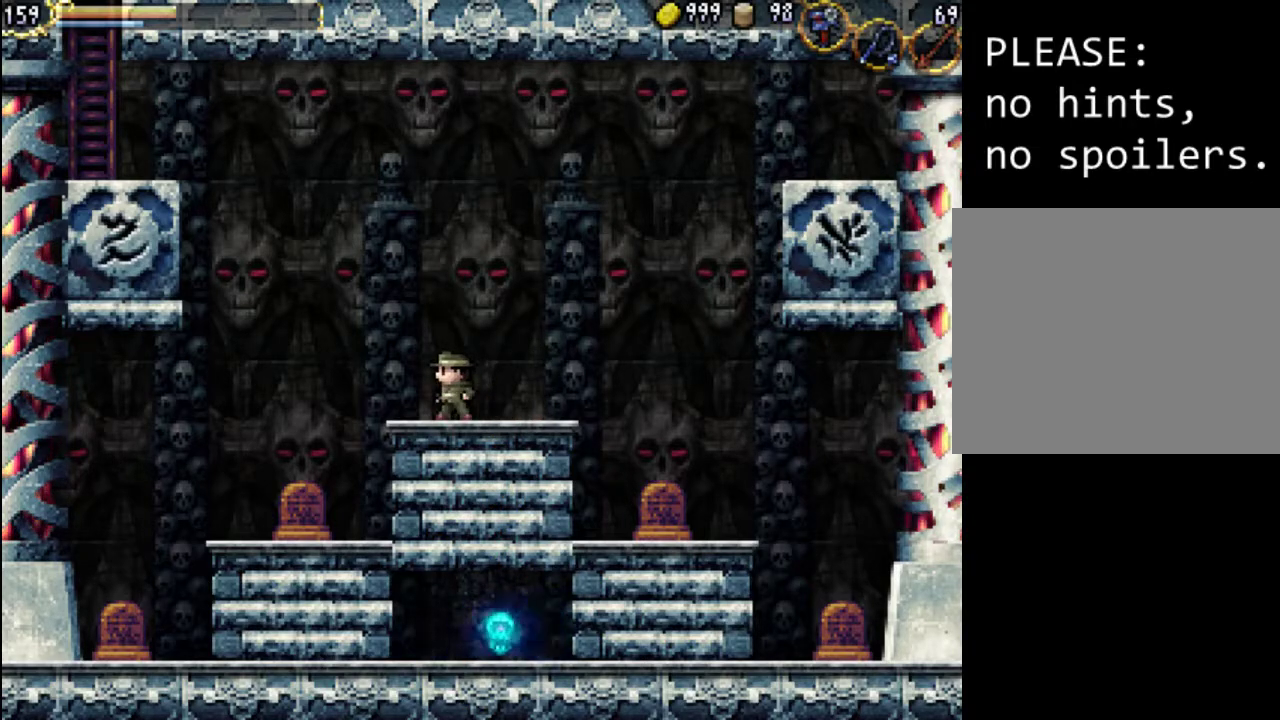
{"buttons": [], "events": []}
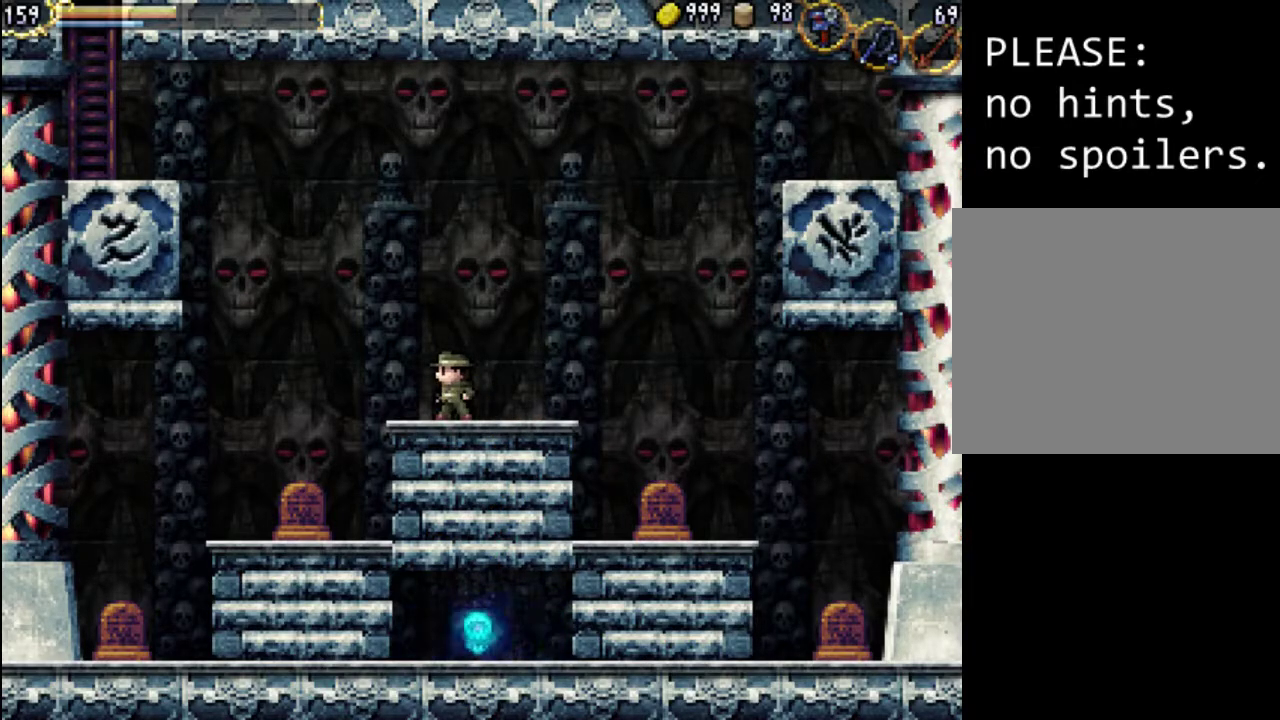
{"buttons": [], "events": []}
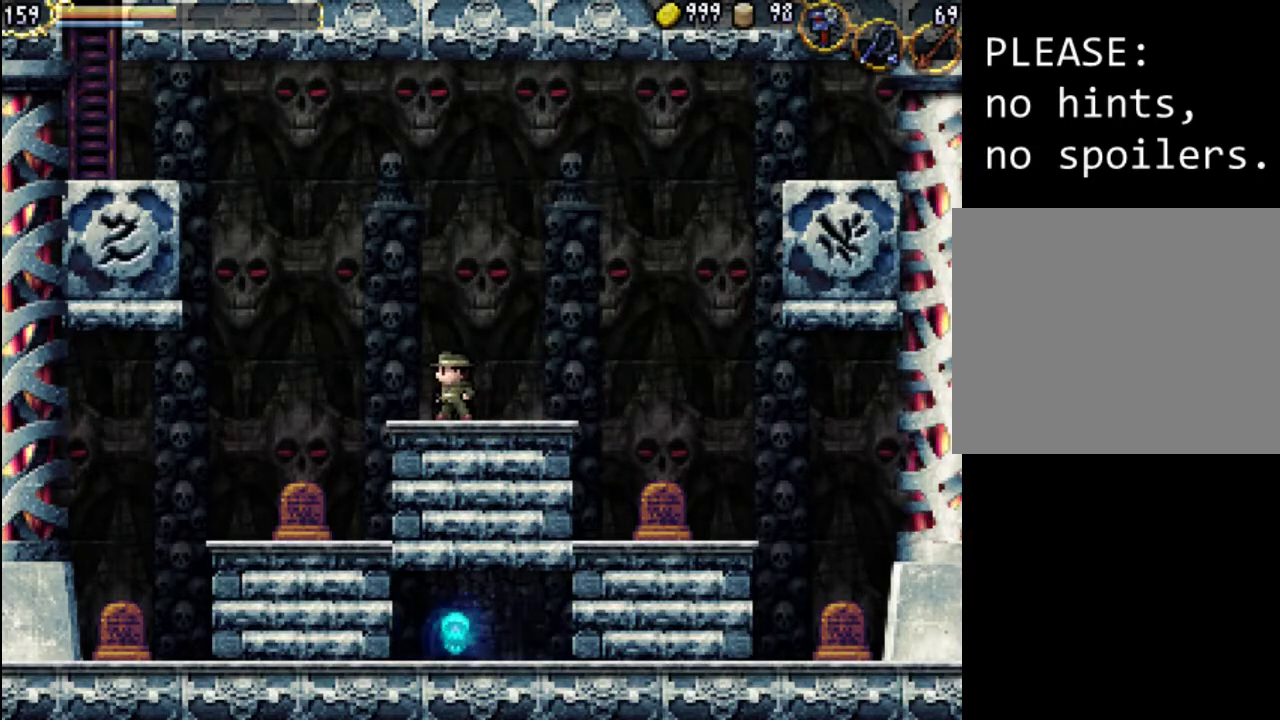
{"buttons": [], "events": []}
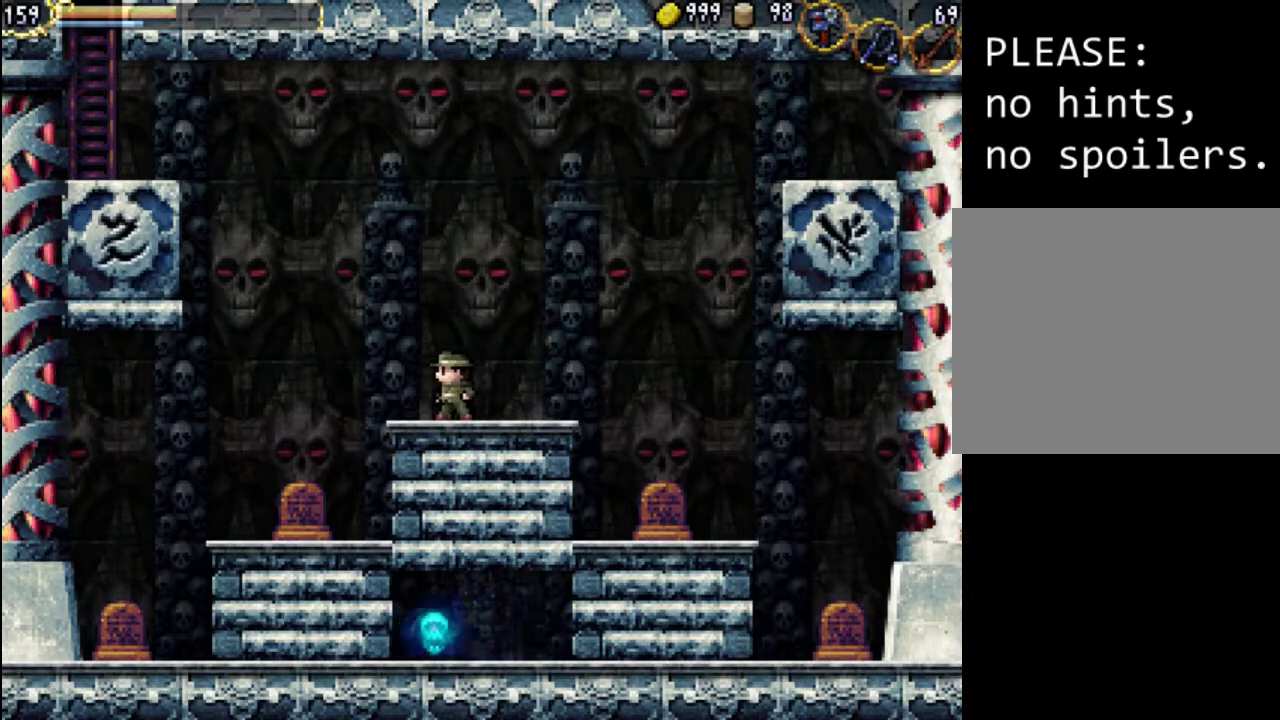
{"buttons": [], "events": []}
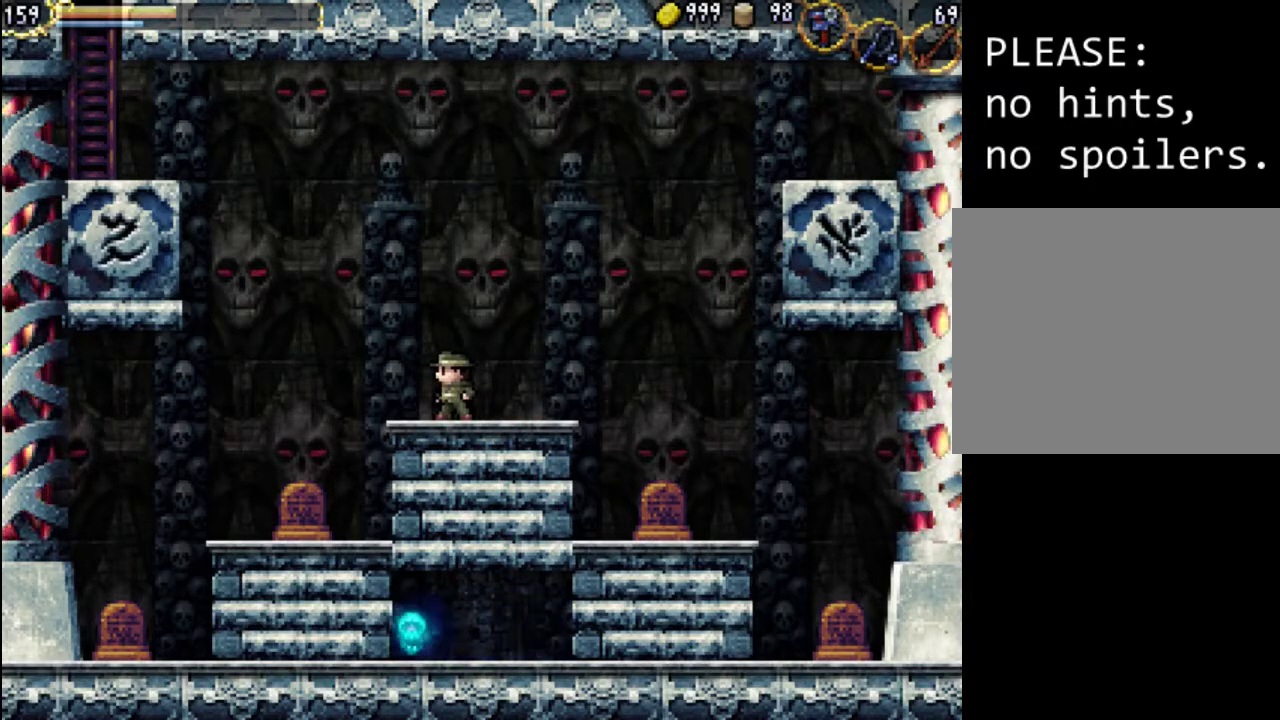
{"buttons": [], "events": []}
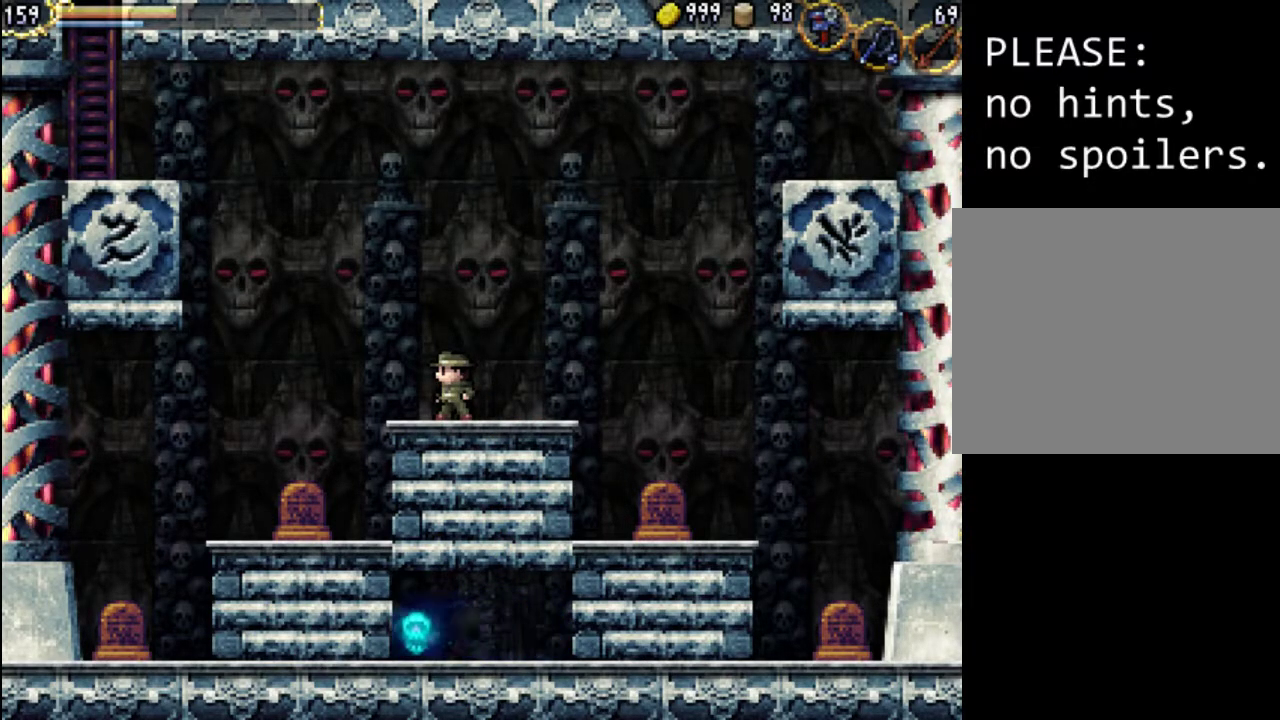
{"buttons": ["Y"], "events": [[433, "Y", "down"]]}
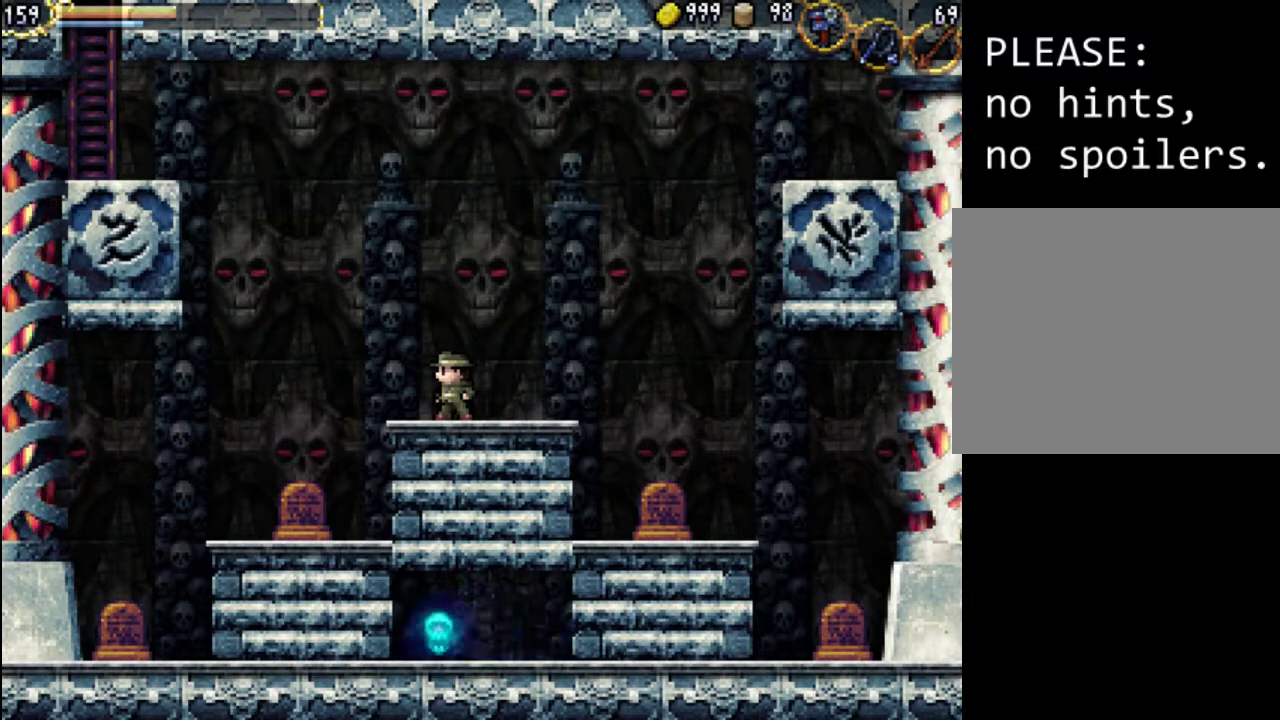
{"buttons": ["A"], "events": [[67, "DPAD_RIGHT", "down"], [67, "Y", "up"], [167, "DPAD_RIGHT", "up"], [167, "Y", "down"], [267, "Y", "up"], [367, "A", "down"]]}
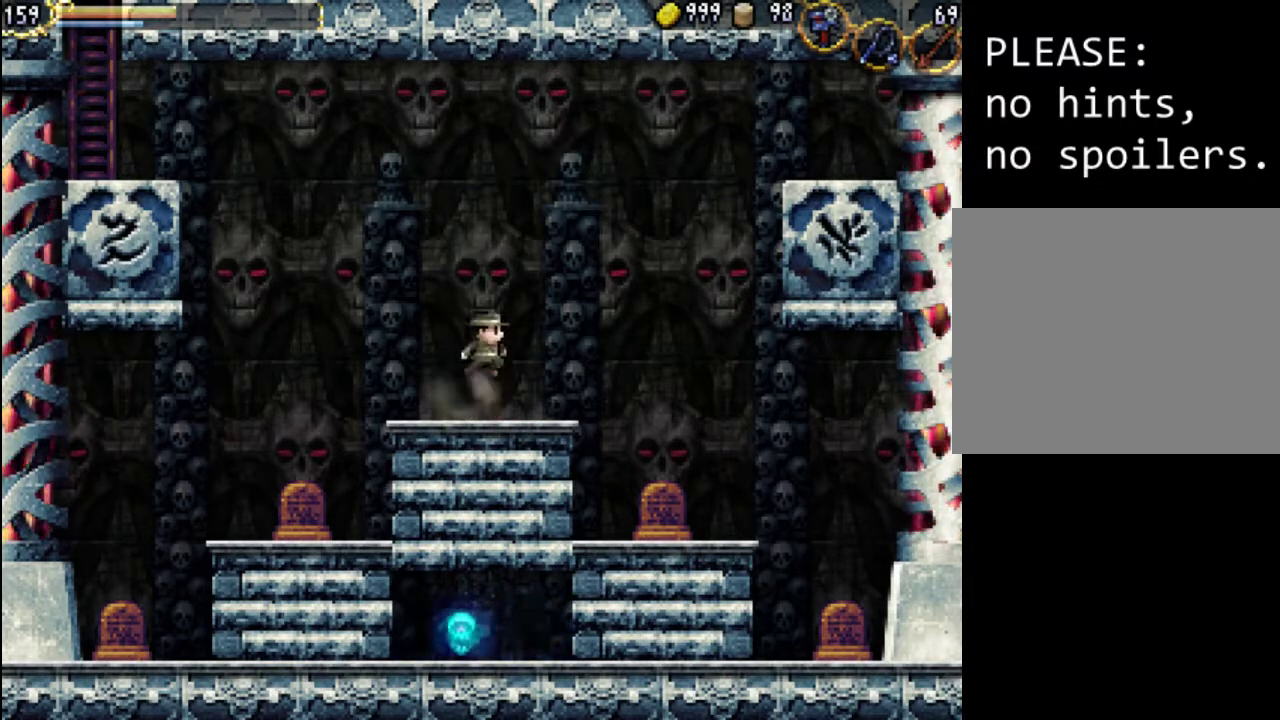
{"buttons": [], "events": [[233, "A", "up"], [367, "Y", "down"], [467, "Y", "up"]]}
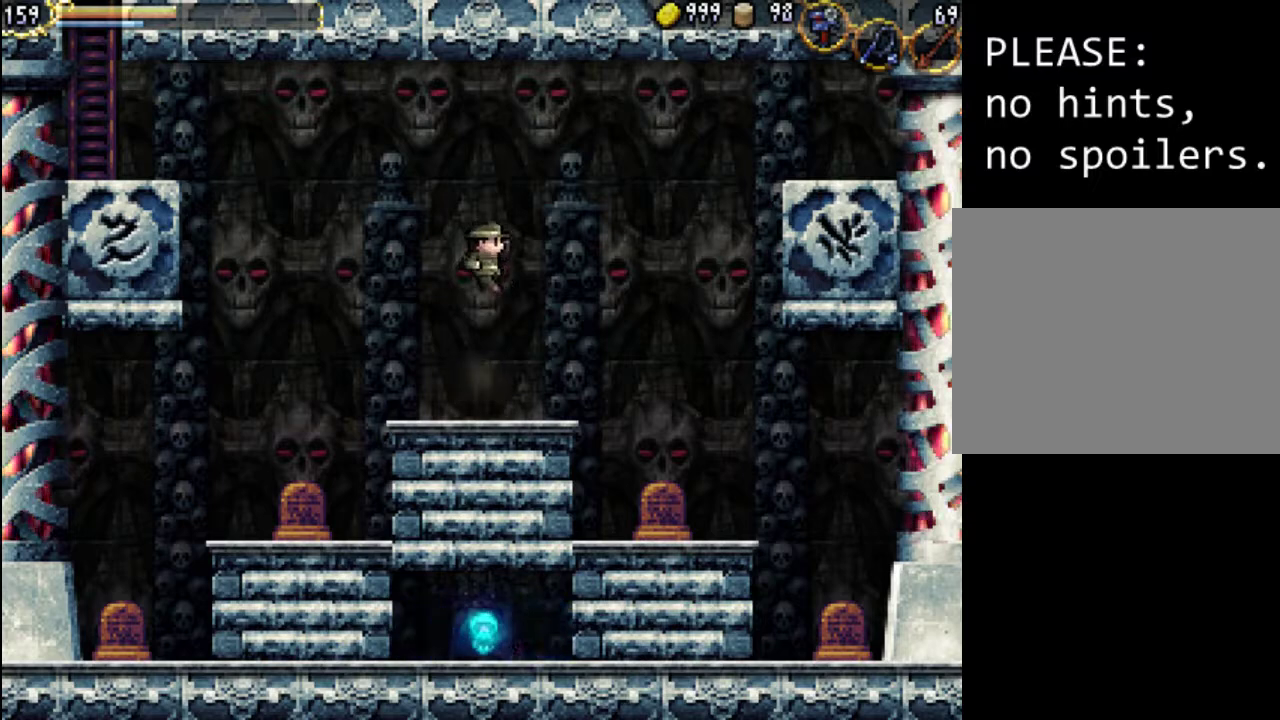
{"buttons": [], "events": [[67, "Y", "down"], [167, "Y", "up"], [233, "Y", "down"], [367, "Y", "up"]]}
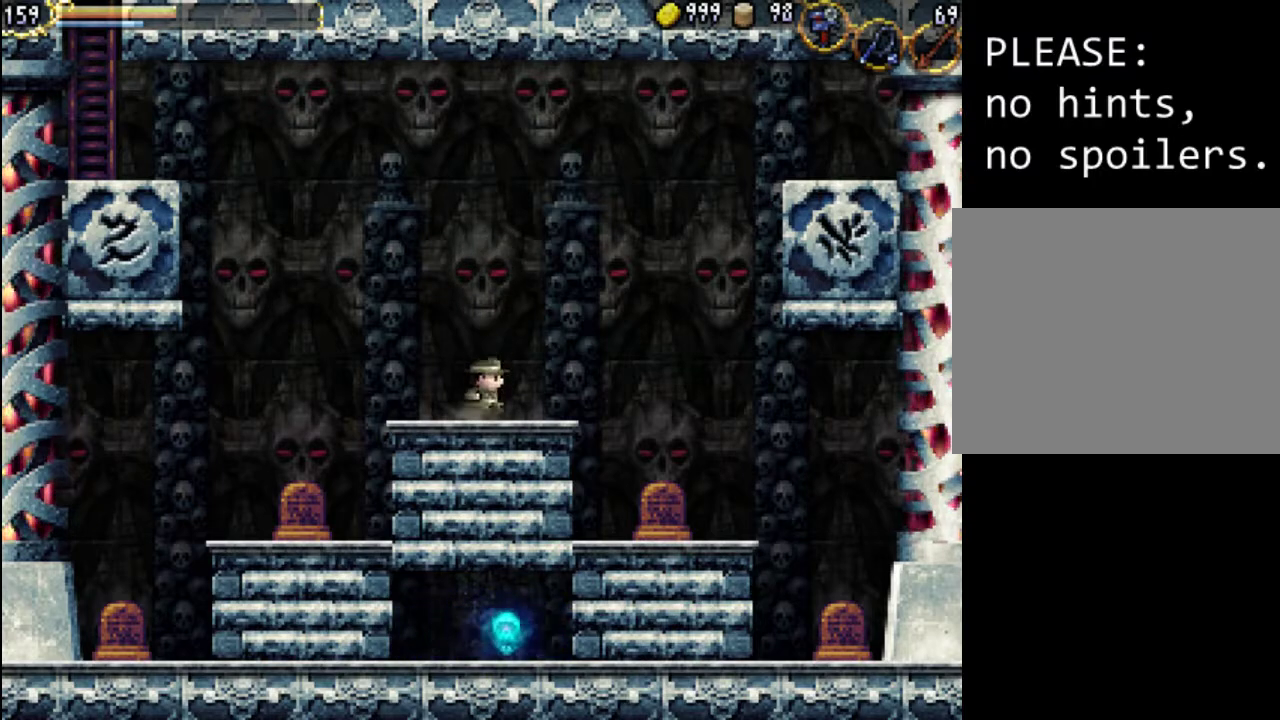
{"buttons": [], "events": []}
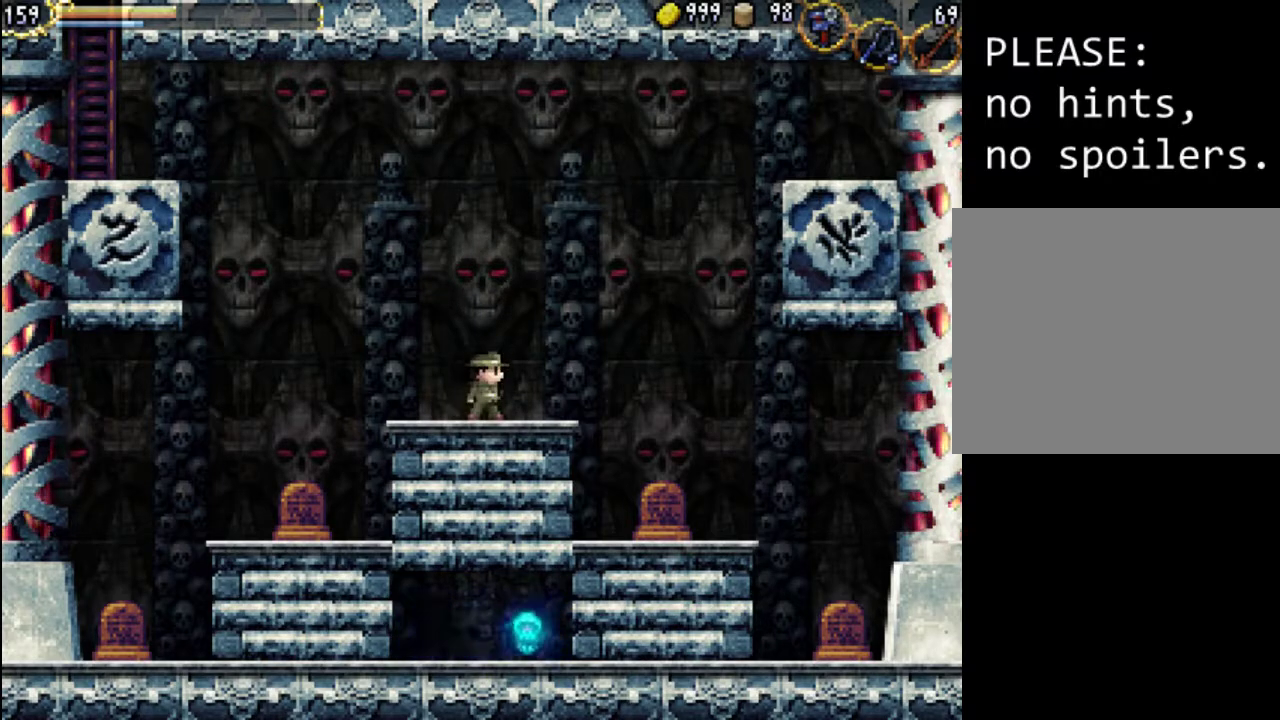
{"buttons": [], "events": []}
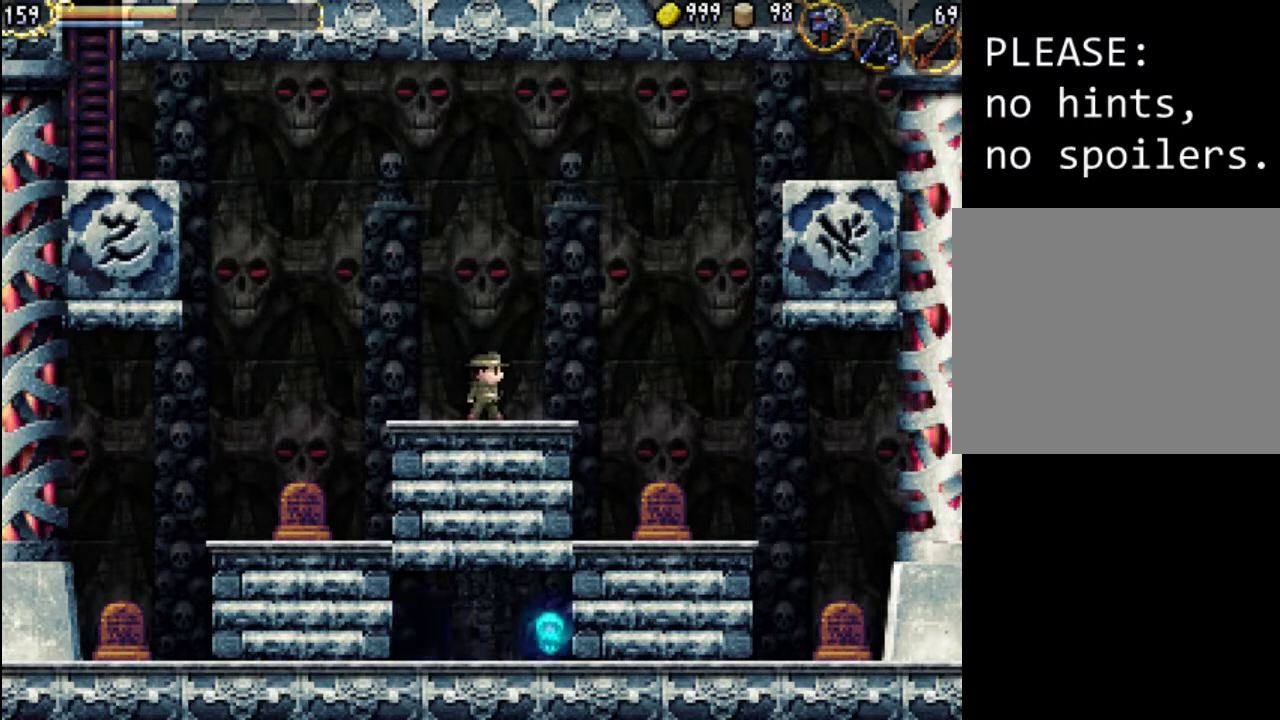
{"buttons": [], "events": []}
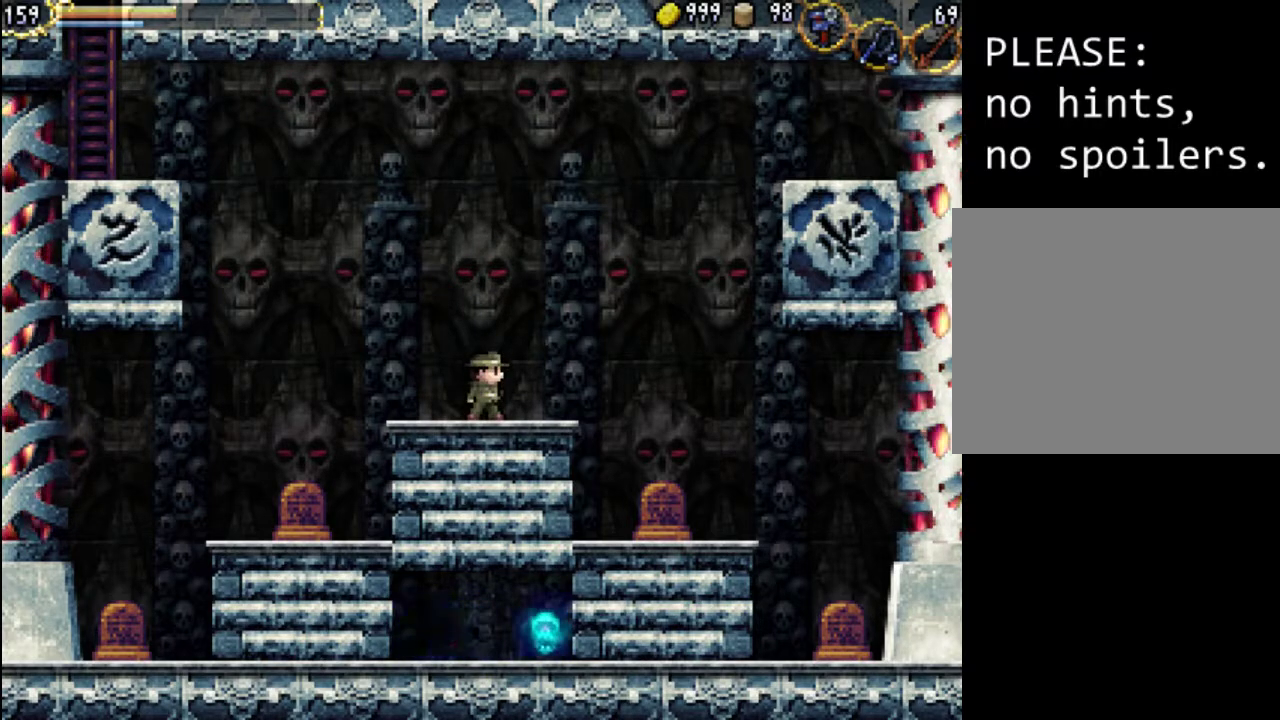
{"buttons": [], "events": []}
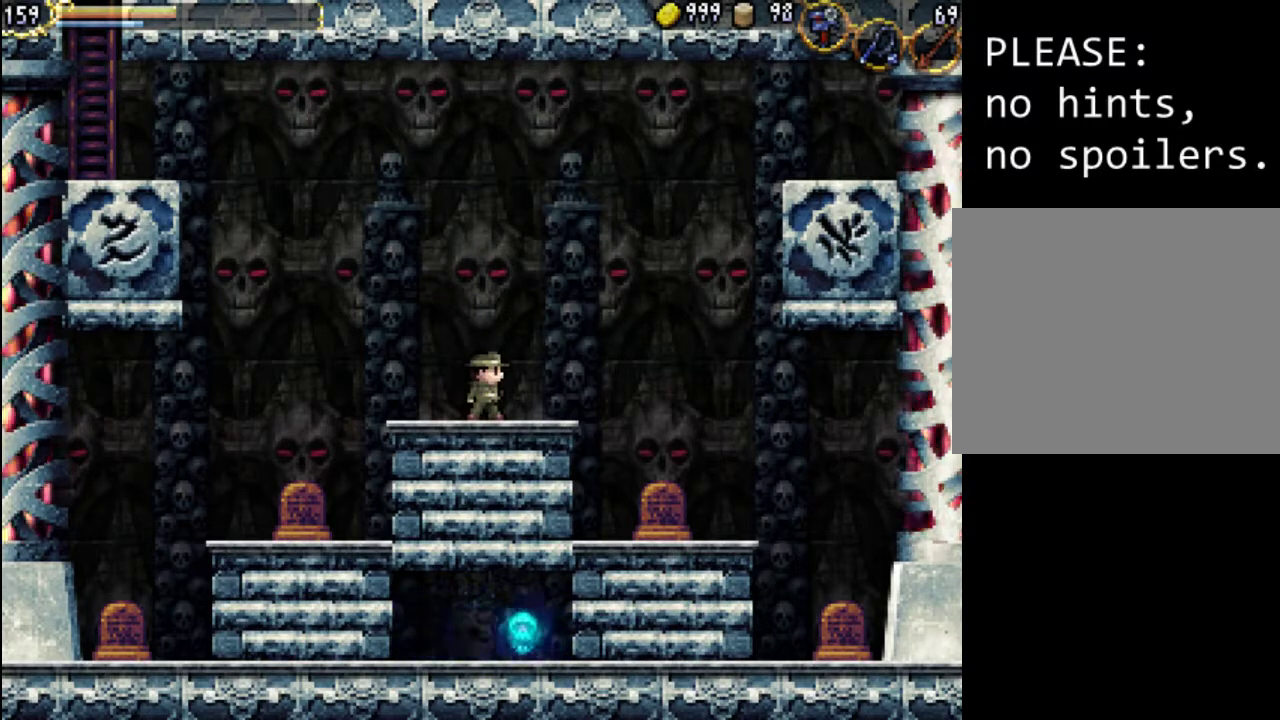
{"buttons": [], "events": []}
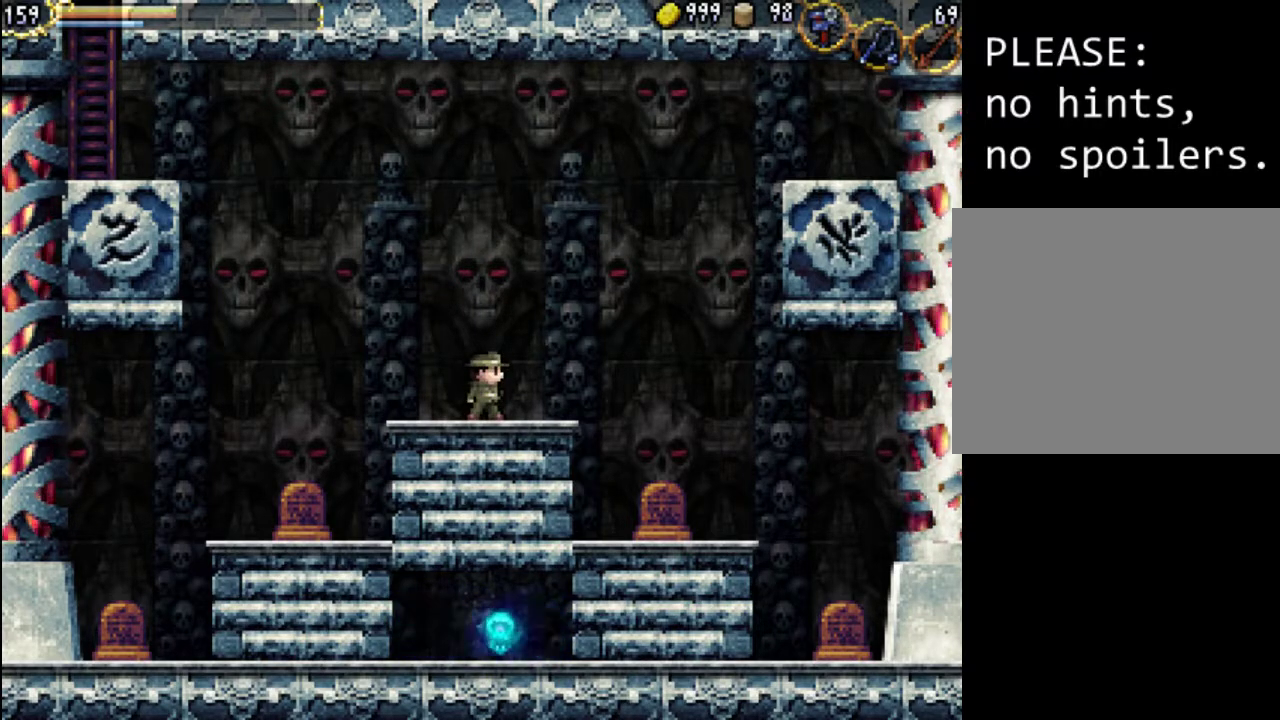
{"buttons": [], "events": []}
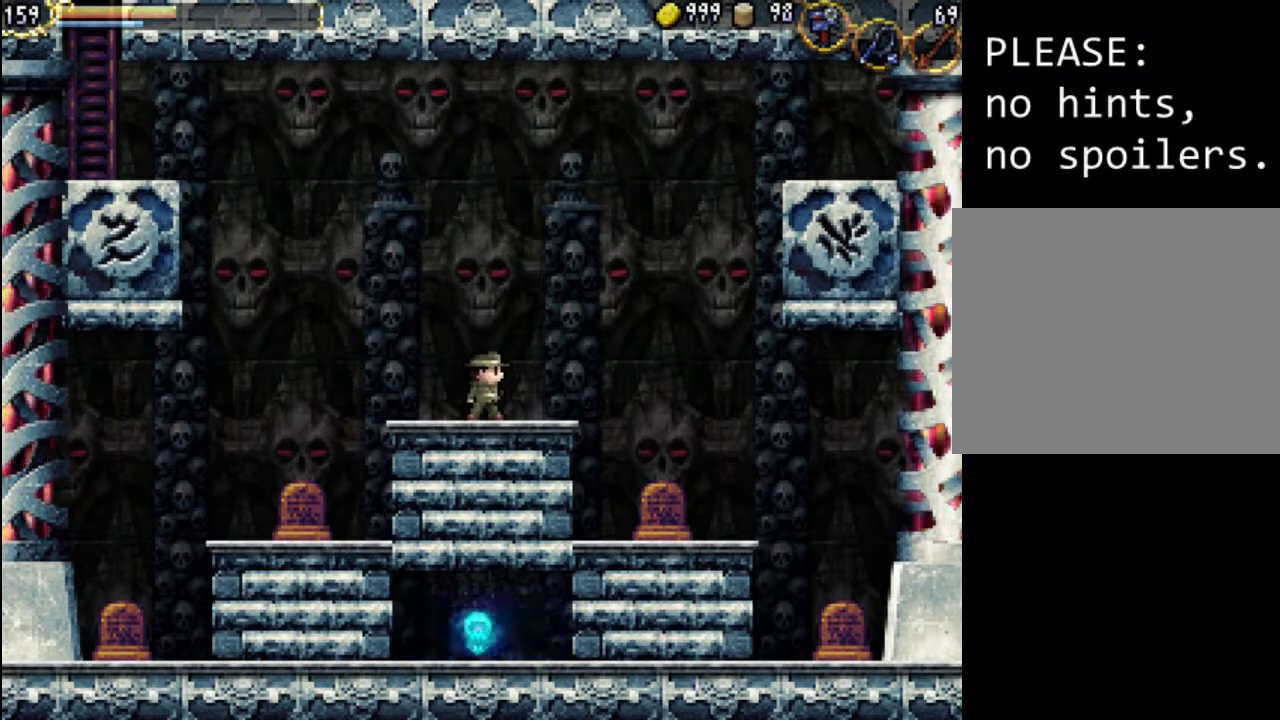
{"buttons": [], "events": []}
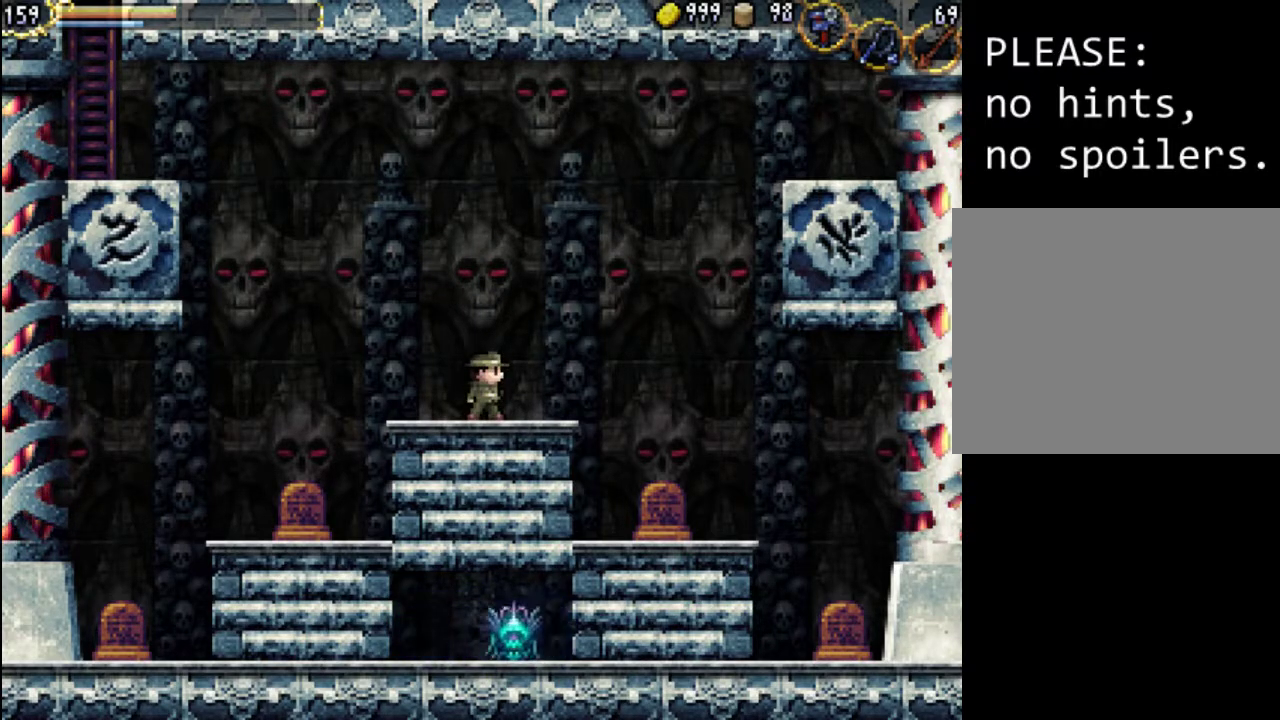
{"buttons": [], "events": []}